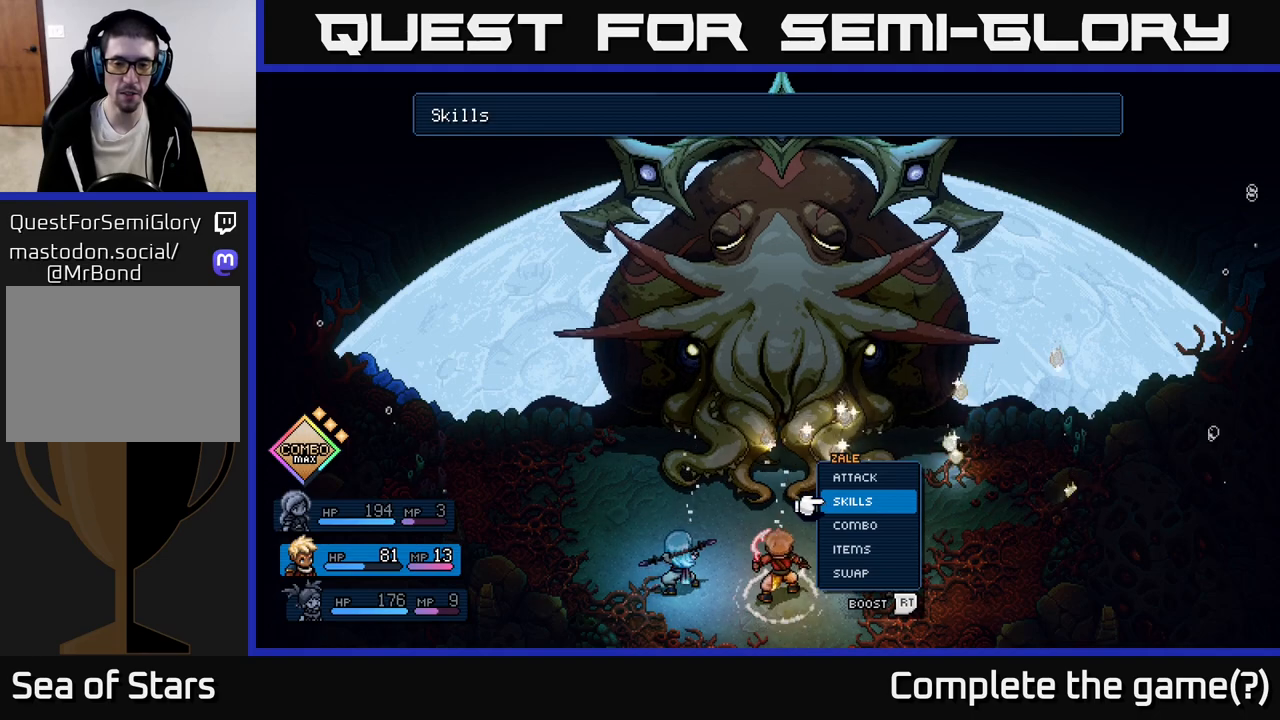
Gameplay with a controller (Xbox layout); each line is a JSON object with the inputs held at the frame after it. "events" lists button and stick changes between this image and that frame as [ms after this image, input, new state], when the widget could be followed in between. Not read: right_stick.
{"buttons": ["R2"], "left_stick": "center", "events": [[417, "A", "down"], [483, "A", "up"]]}
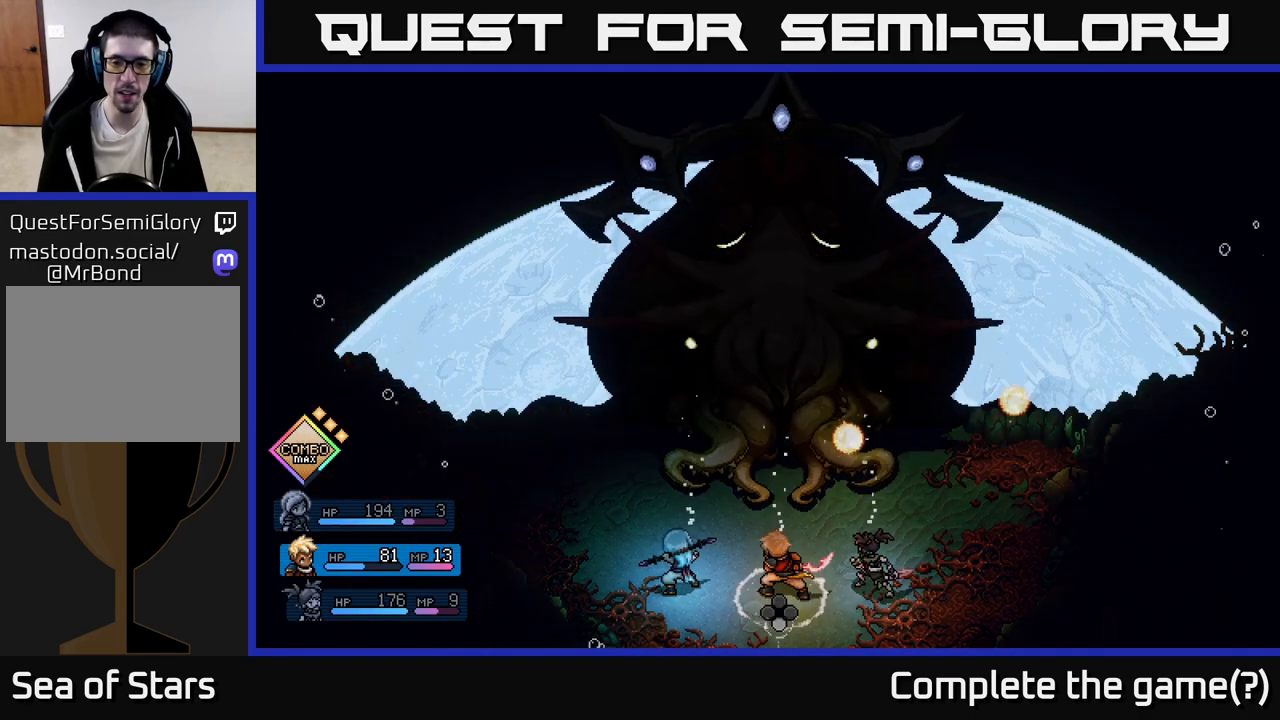
{"buttons": ["R2"], "left_stick": "center", "events": [[67, "A", "down"], [150, "A", "up"], [217, "A", "down"], [333, "A", "up"]]}
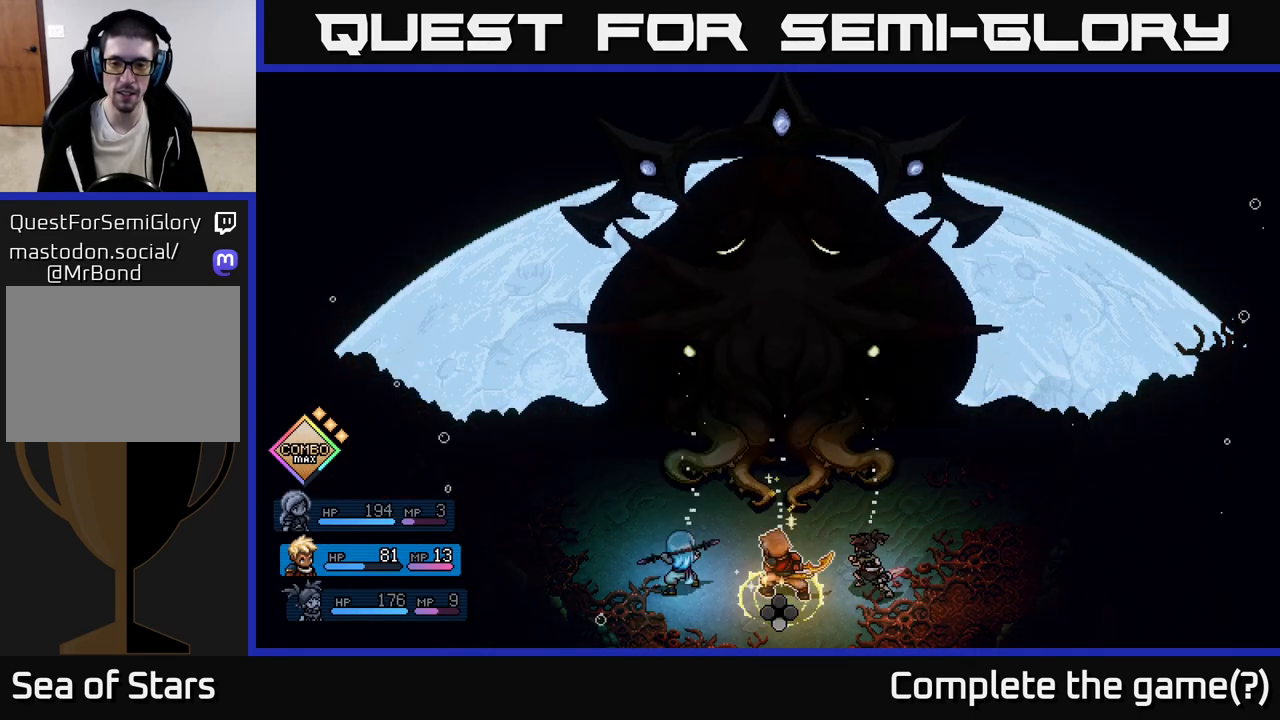
{"buttons": [], "left_stick": "center", "events": [[250, "R2", "up"]]}
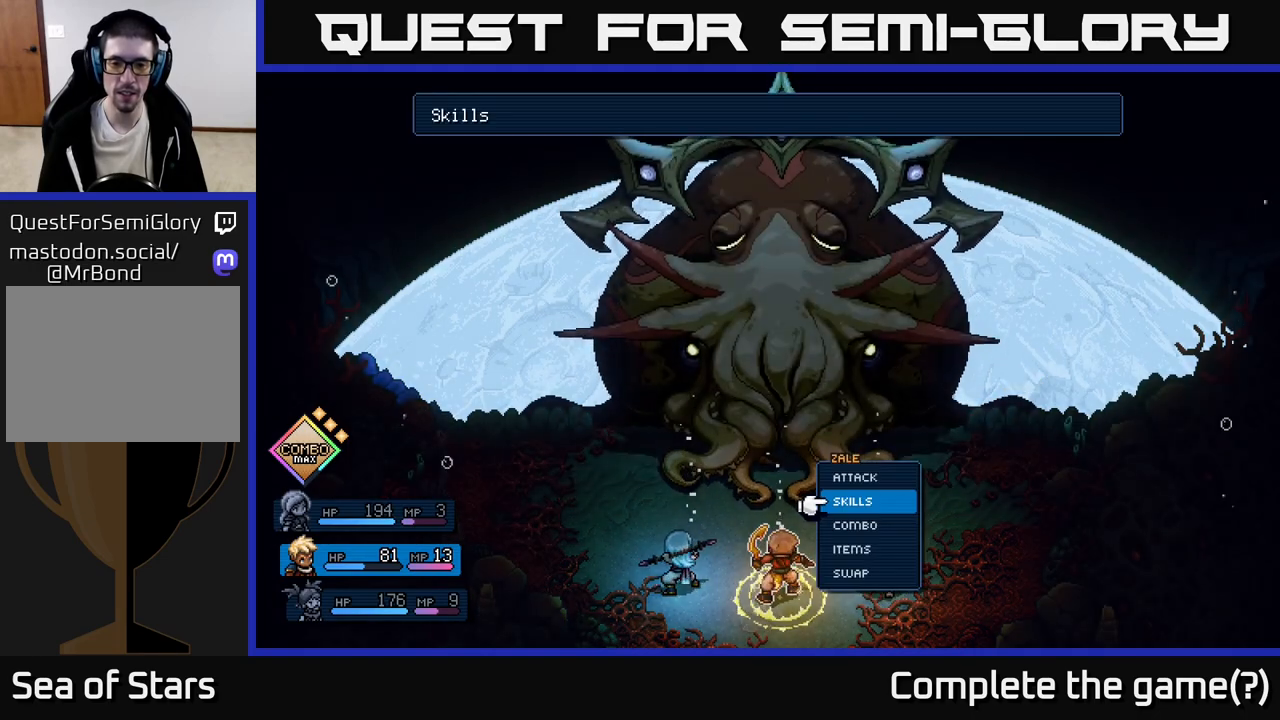
{"buttons": ["DPAD_UP"], "left_stick": "center", "events": [[133, "DPAD_DOWN", "down"], [267, "DPAD_DOWN", "up"], [450, "DPAD_UP", "down"]]}
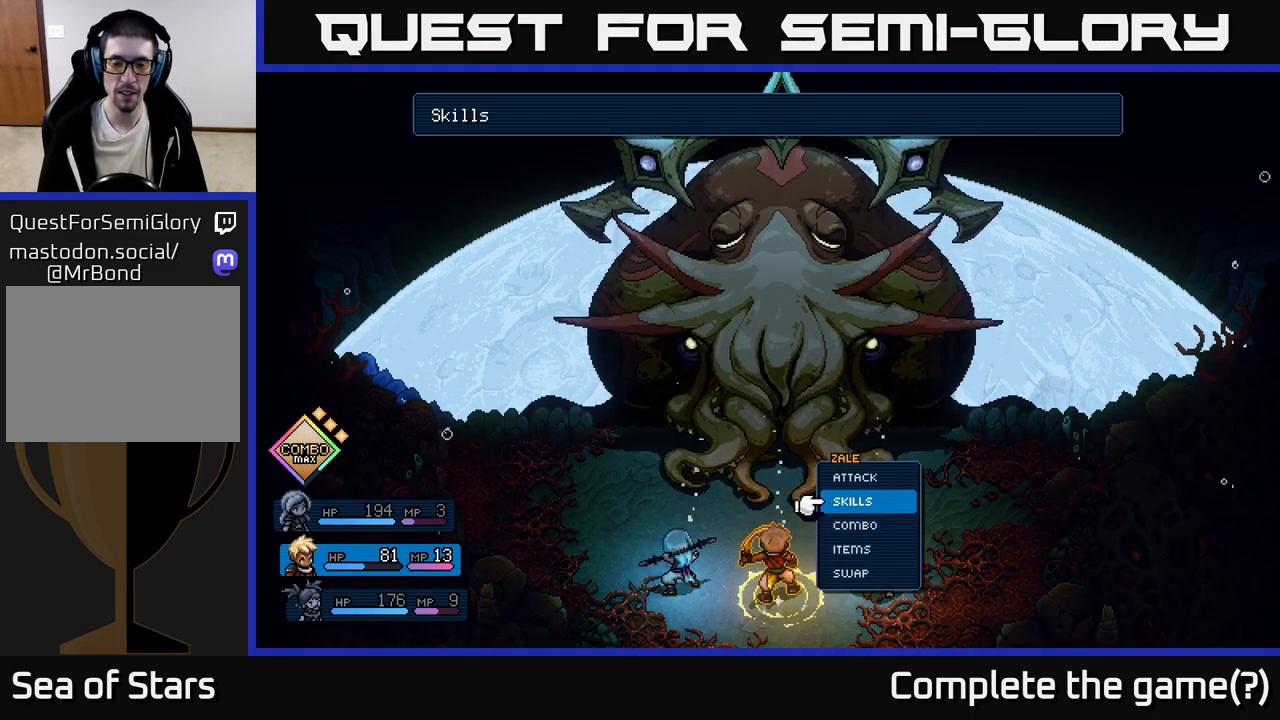
{"buttons": [], "left_stick": "center", "events": [[33, "A", "down"], [50, "DPAD_UP", "up"], [117, "A", "up"], [283, "DPAD_DOWN", "down"], [383, "DPAD_DOWN", "up"]]}
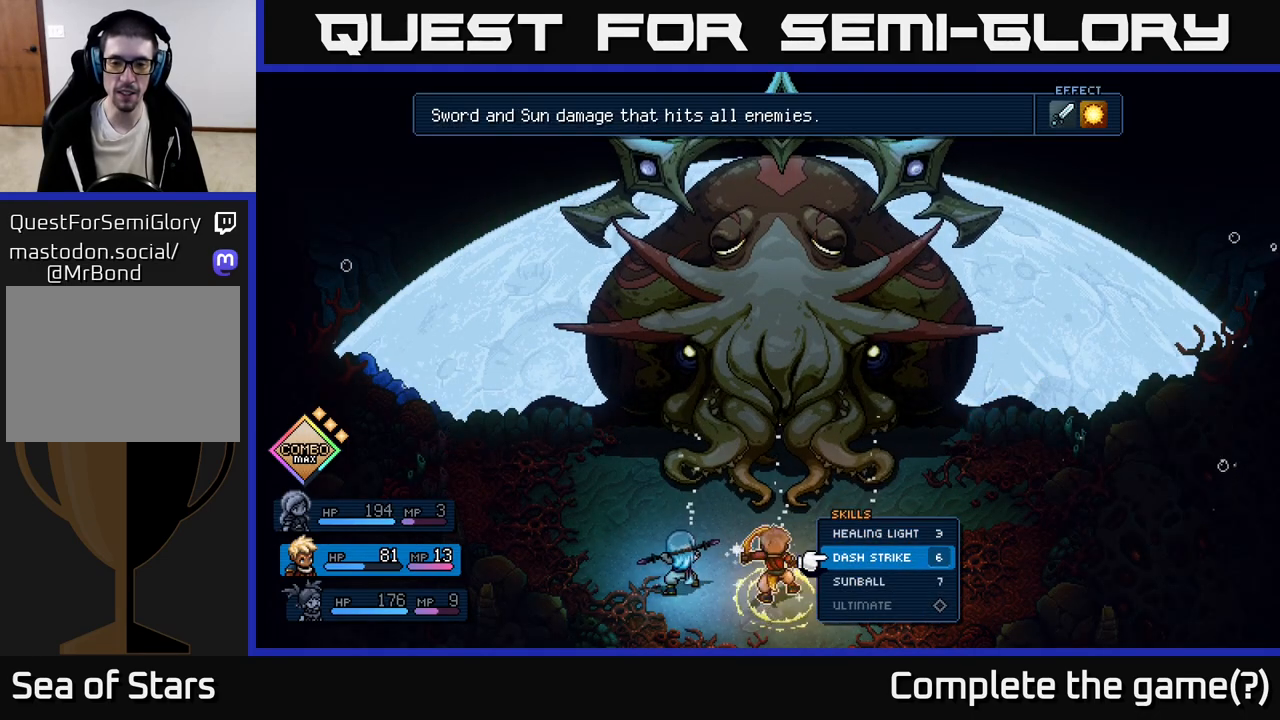
{"buttons": ["A"], "left_stick": "center", "events": [[167, "DPAD_DOWN", "down"], [267, "DPAD_DOWN", "up"], [300, "A", "down"], [383, "A", "up"], [500, "A", "down"]]}
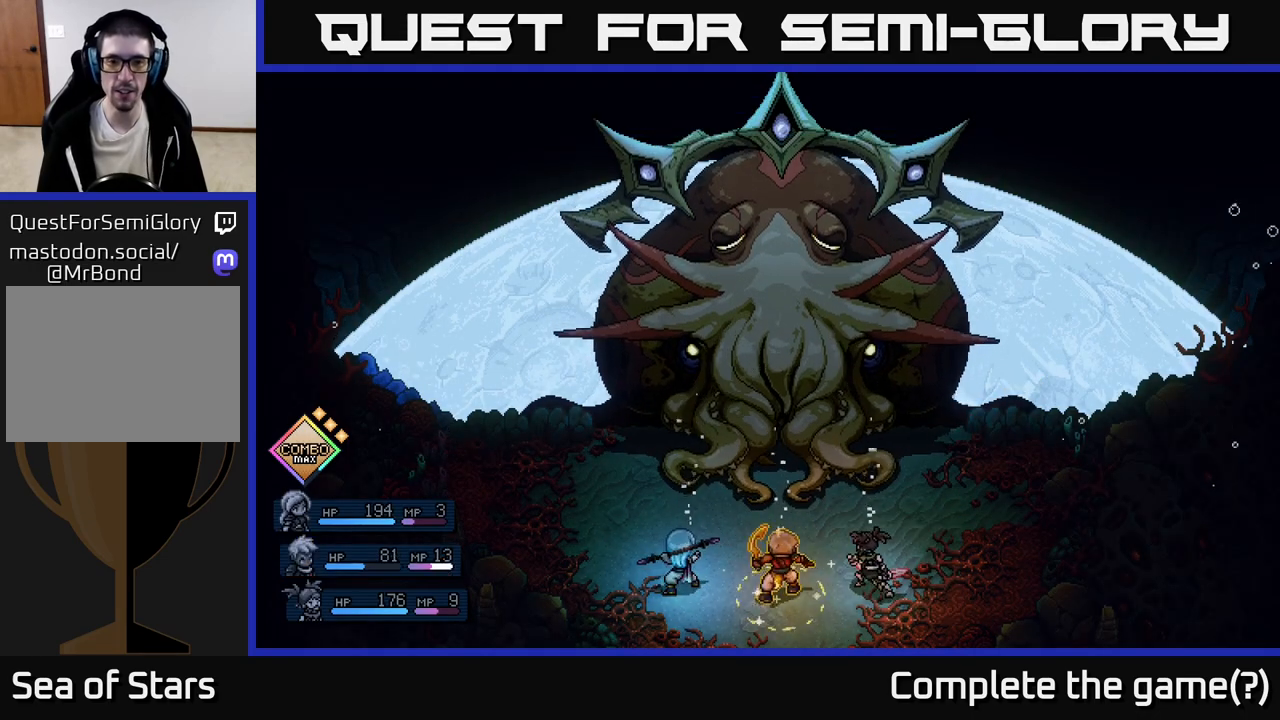
{"buttons": [], "left_stick": "center", "events": [[100, "A", "up"]]}
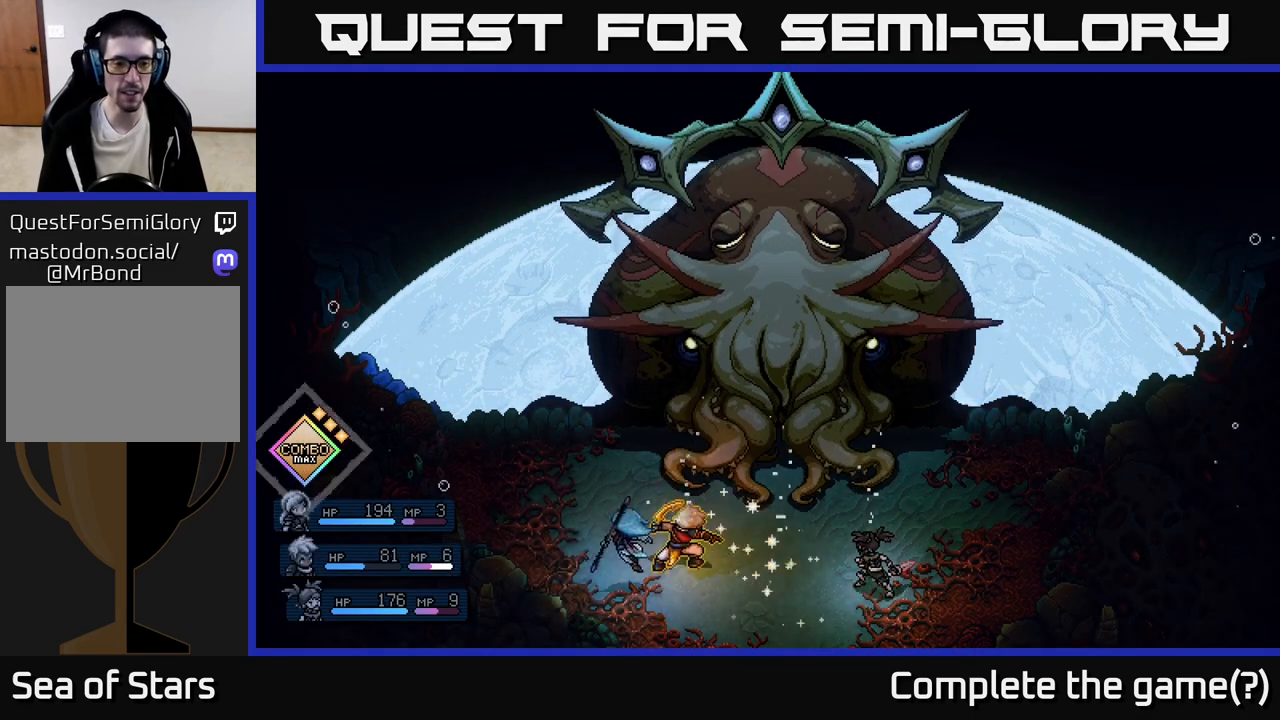
{"buttons": [], "left_stick": "center", "events": []}
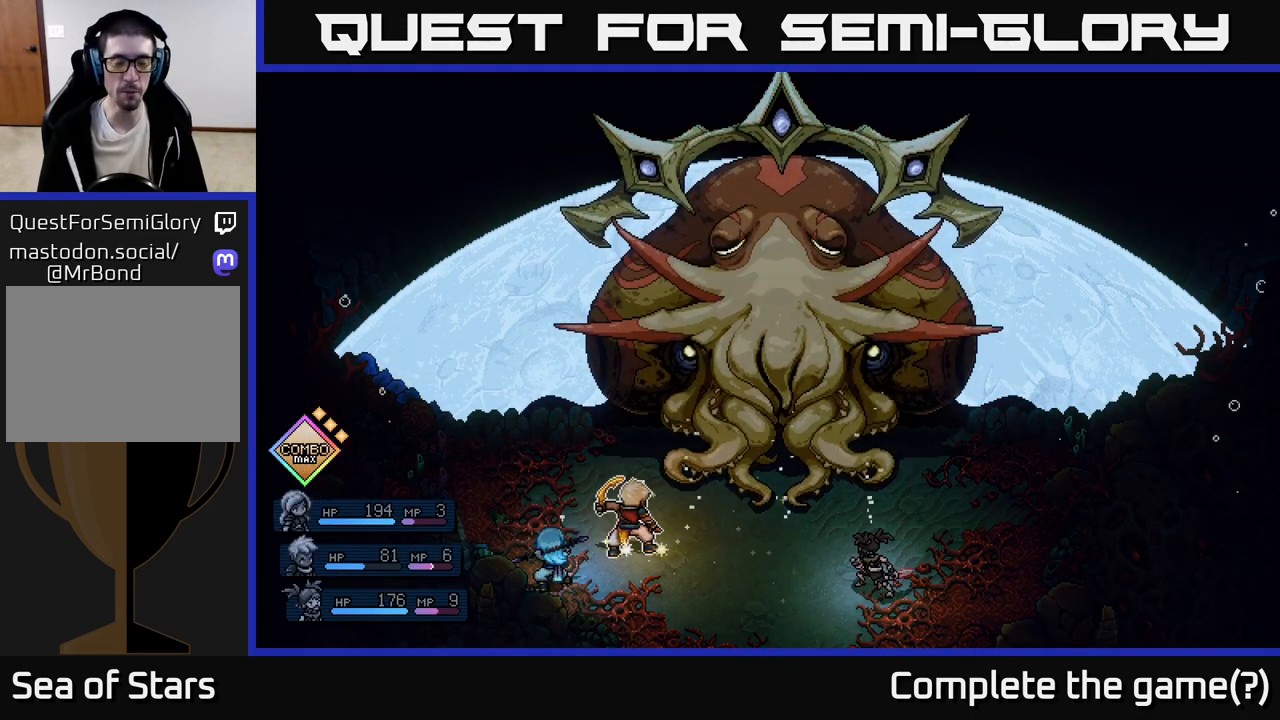
{"buttons": [], "left_stick": "center", "events": []}
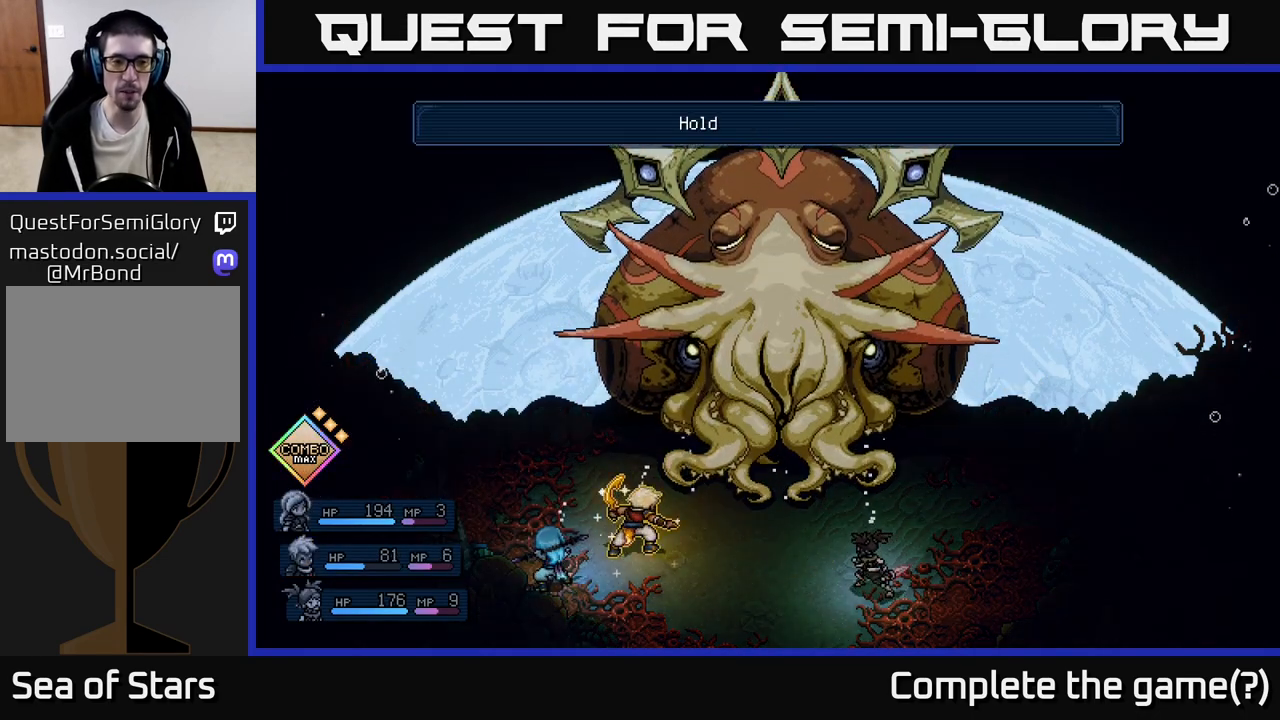
{"buttons": [], "left_stick": "center", "events": []}
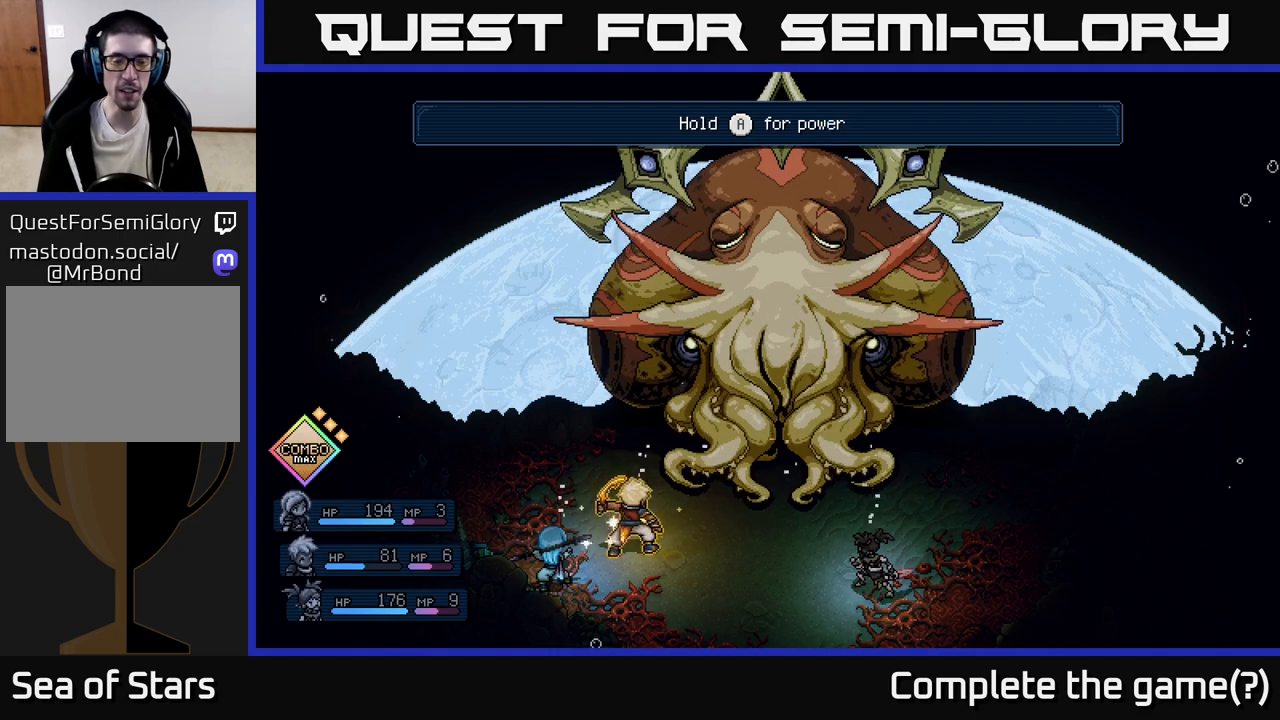
{"buttons": ["A"], "left_stick": "center", "events": [[500, "A", "down"]]}
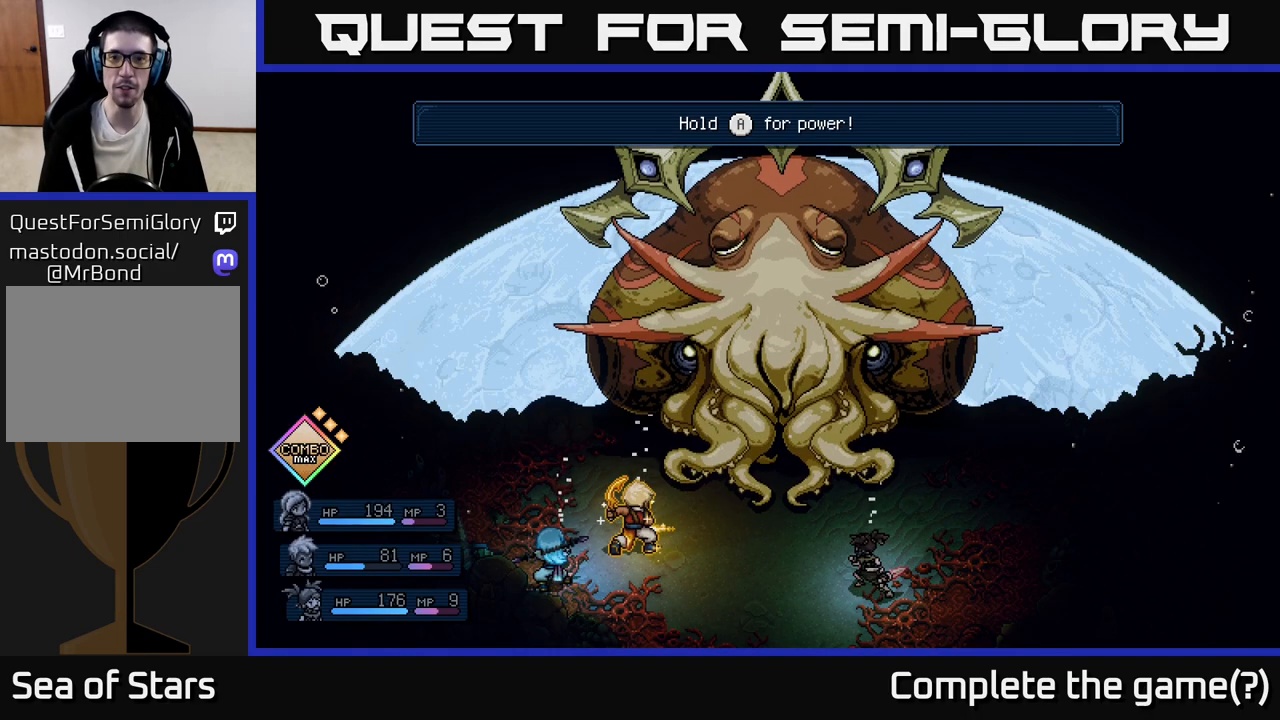
{"buttons": ["A"], "left_stick": "center", "events": []}
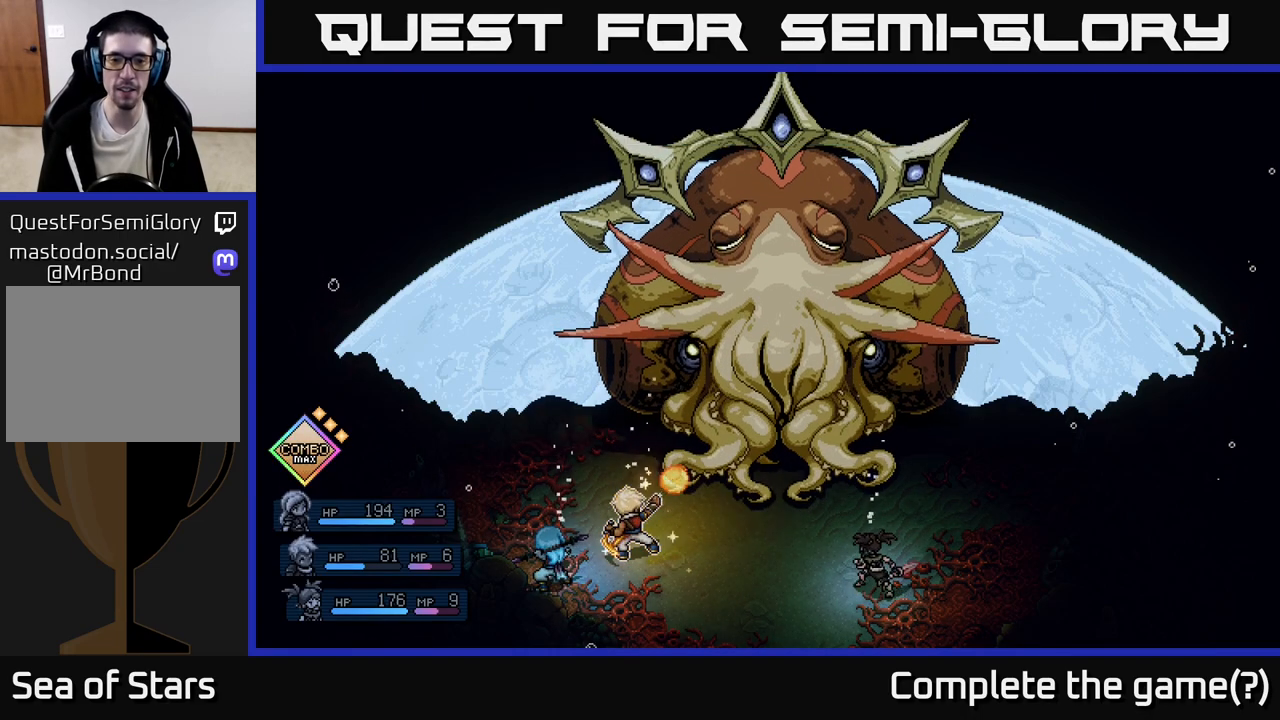
{"buttons": ["A"], "left_stick": "center", "events": []}
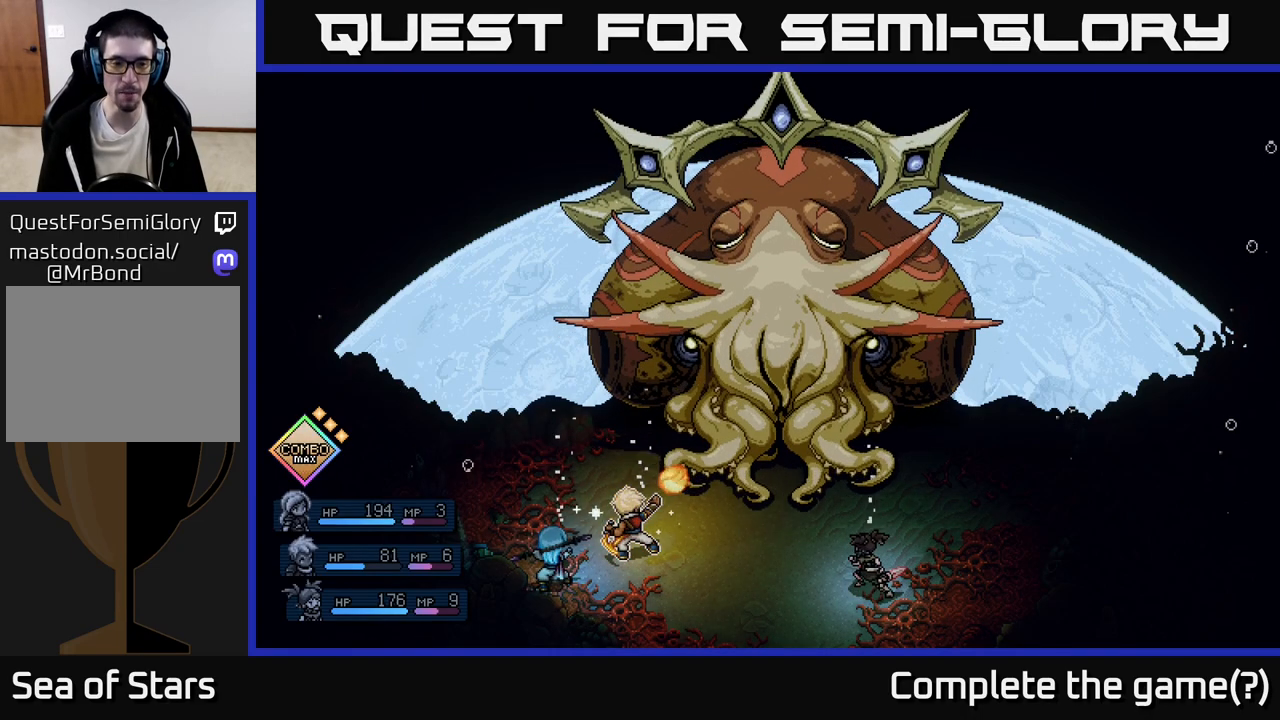
{"buttons": ["A"], "left_stick": "center", "events": []}
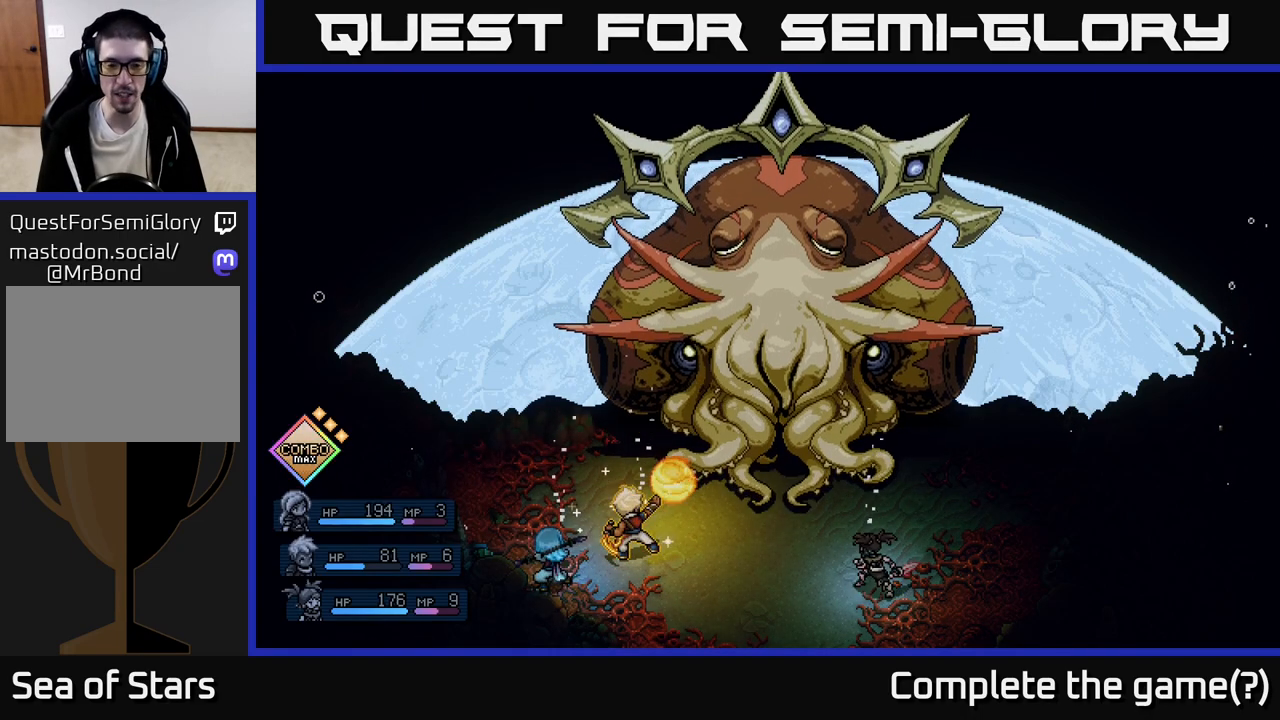
{"buttons": ["A"], "left_stick": "center", "events": []}
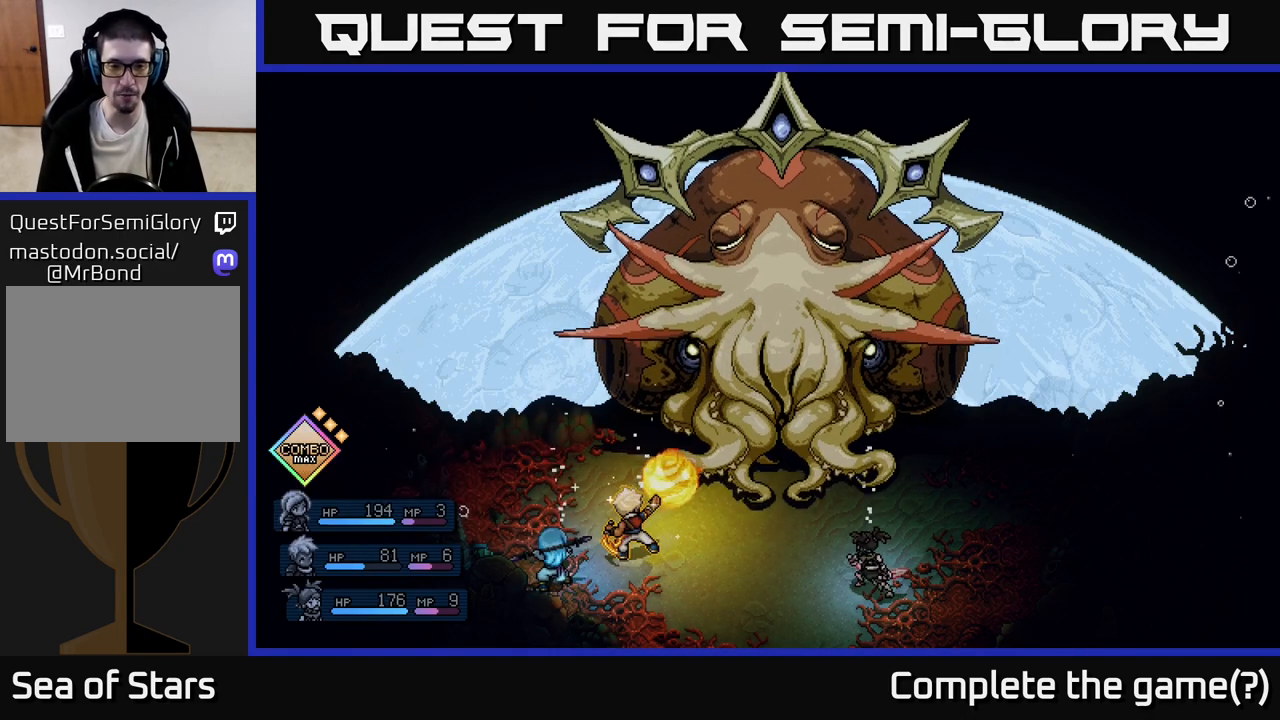
{"buttons": ["A"], "left_stick": "center", "events": []}
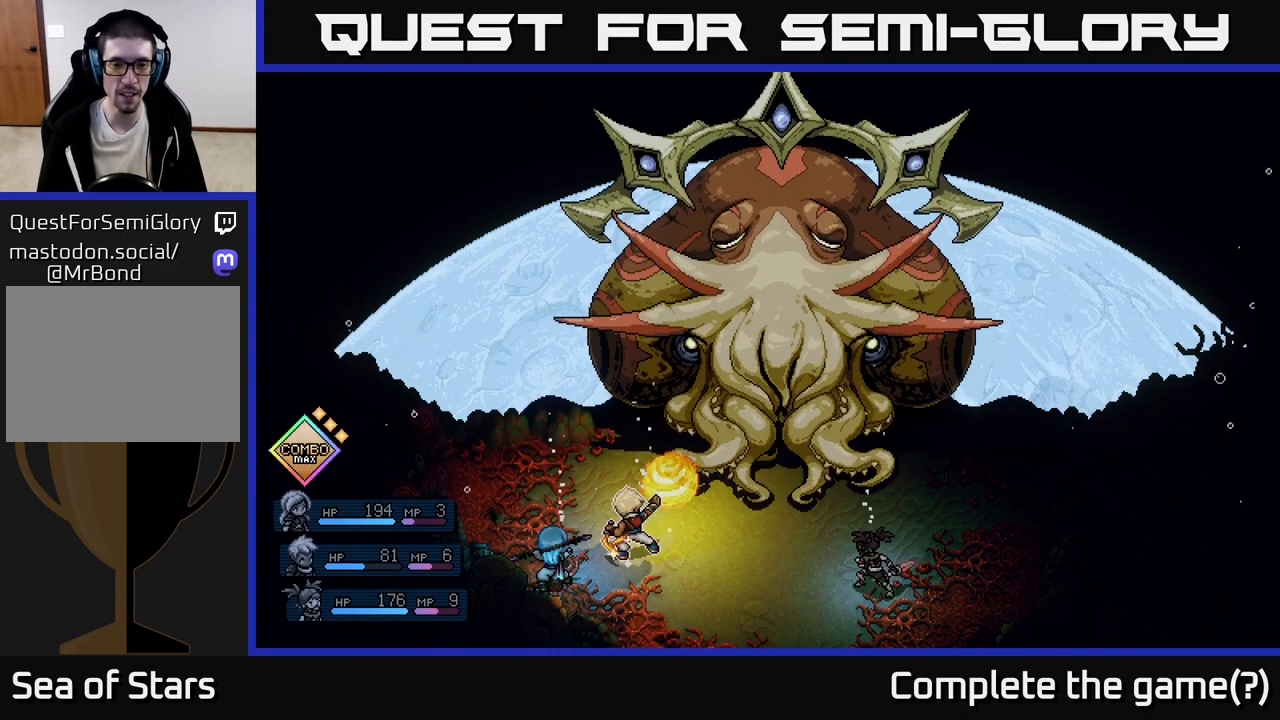
{"buttons": [], "left_stick": "center", "events": [[283, "A", "up"]]}
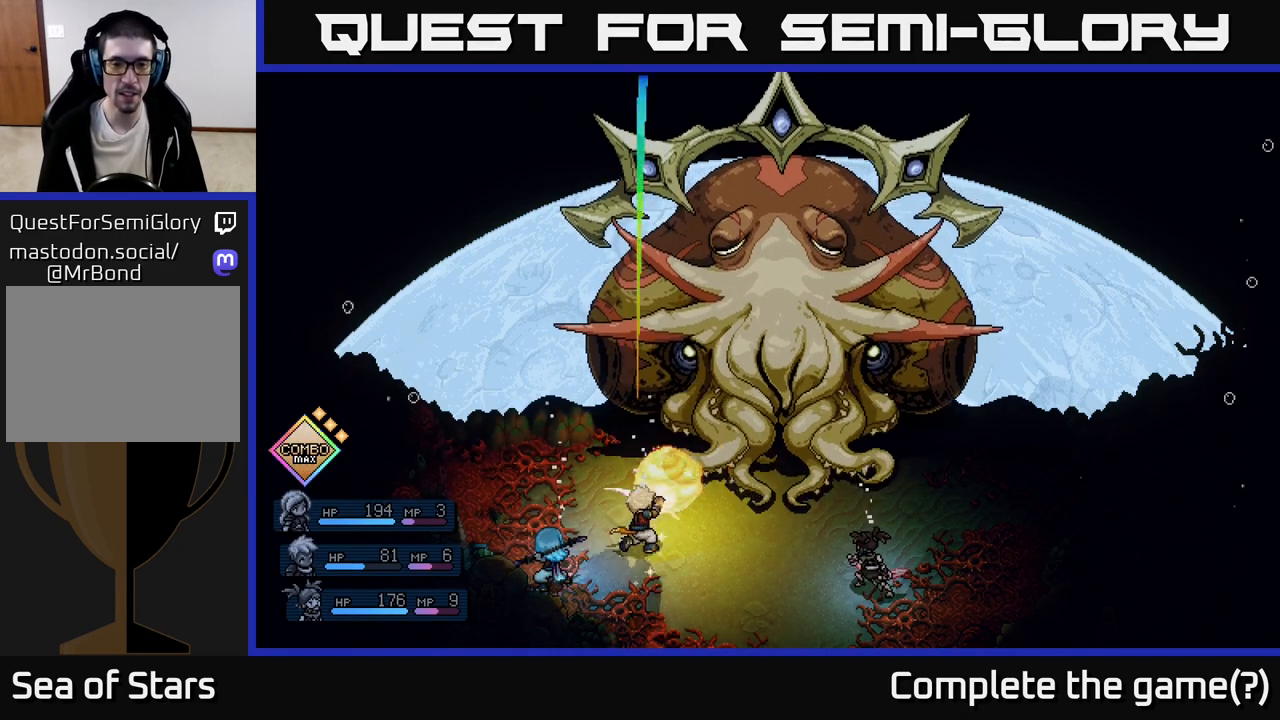
{"buttons": [], "left_stick": "center", "events": [[200, "A", "down"], [283, "A", "up"]]}
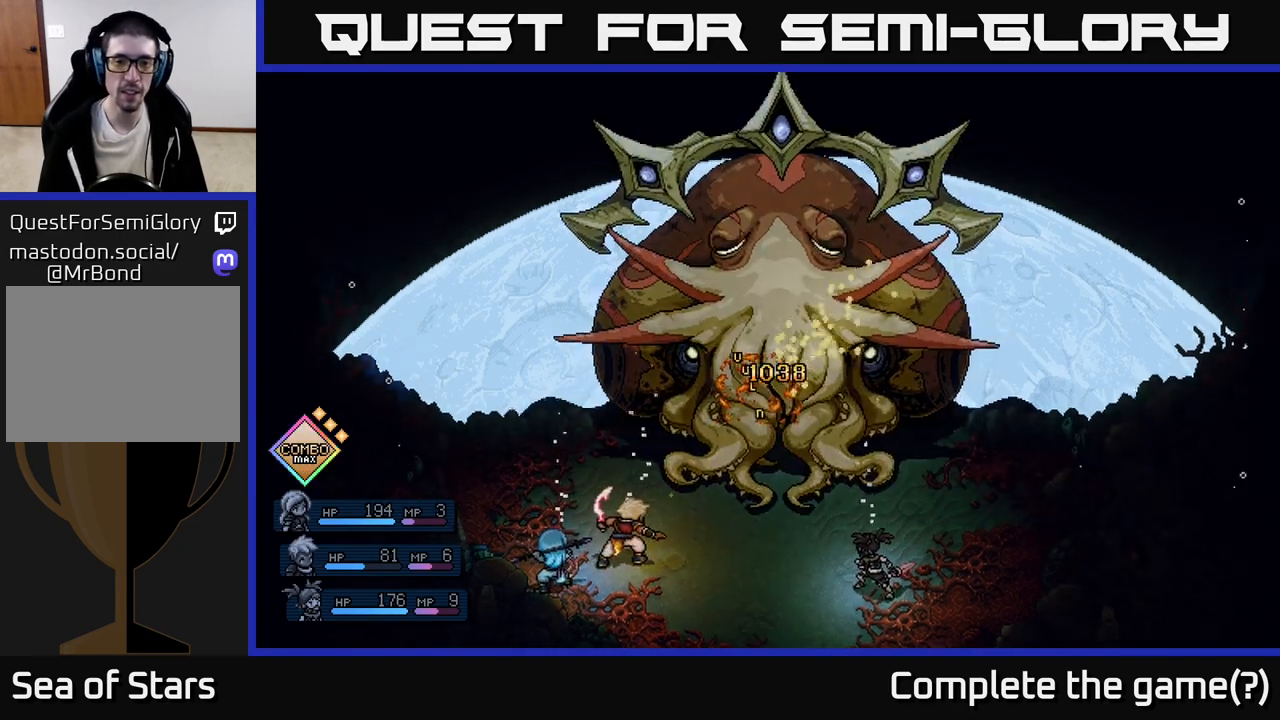
{"buttons": [], "left_stick": "center", "events": []}
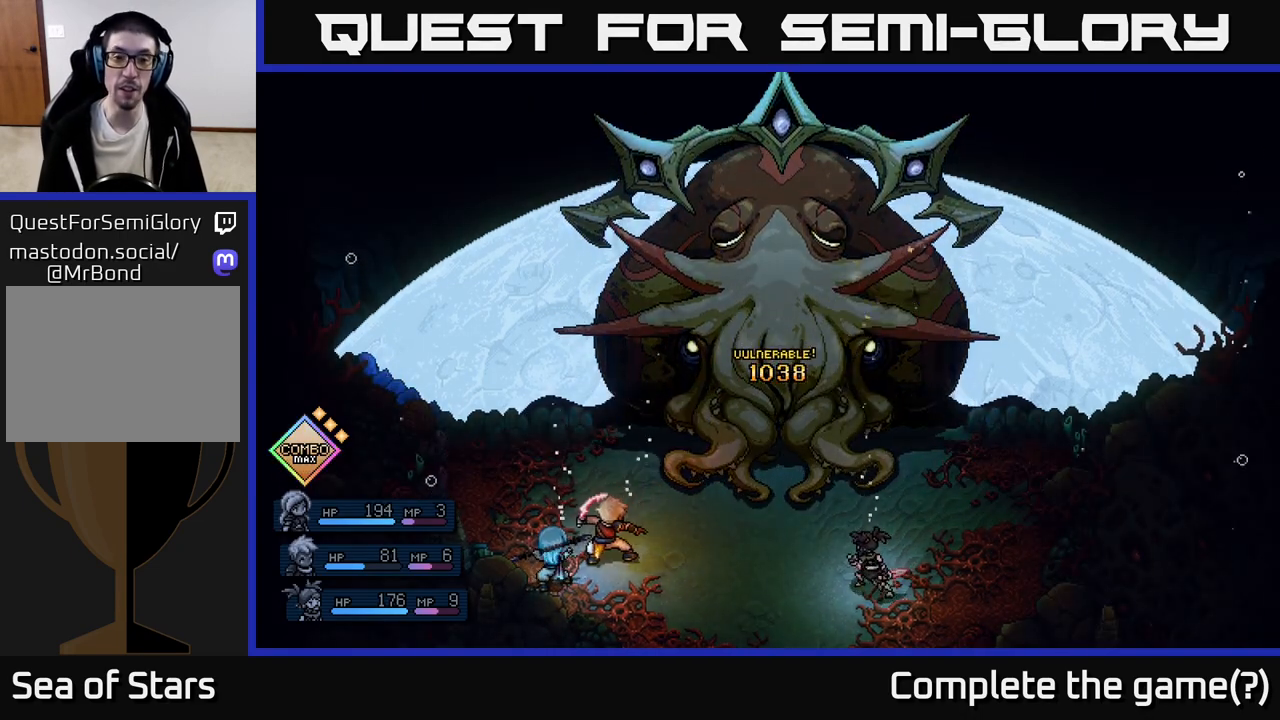
{"buttons": [], "left_stick": "center", "events": []}
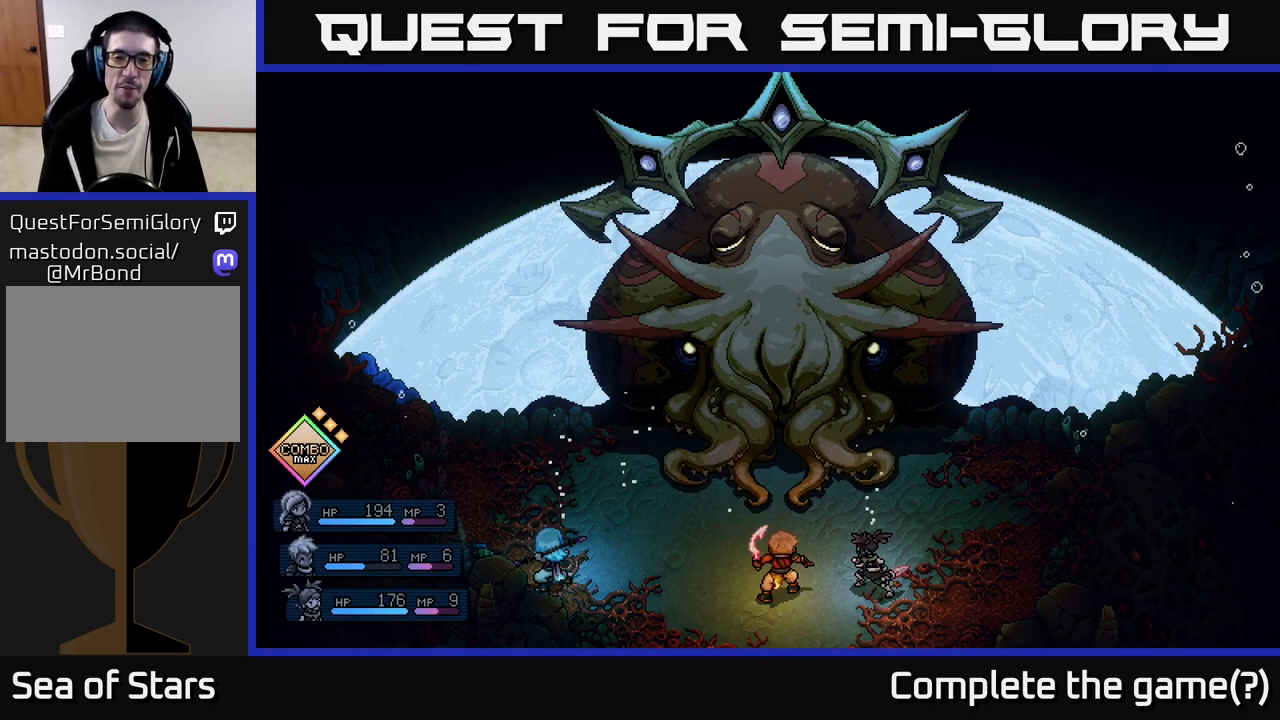
{"buttons": [], "left_stick": "center", "events": []}
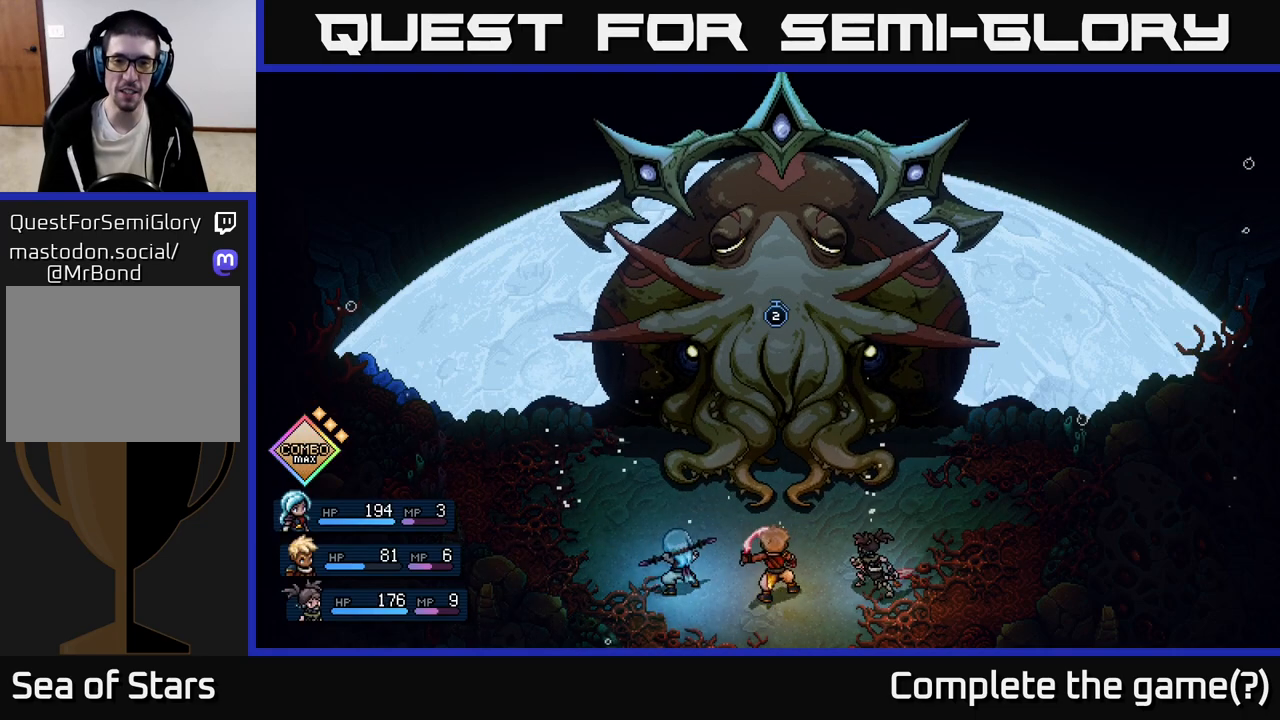
{"buttons": [], "left_stick": "center", "events": []}
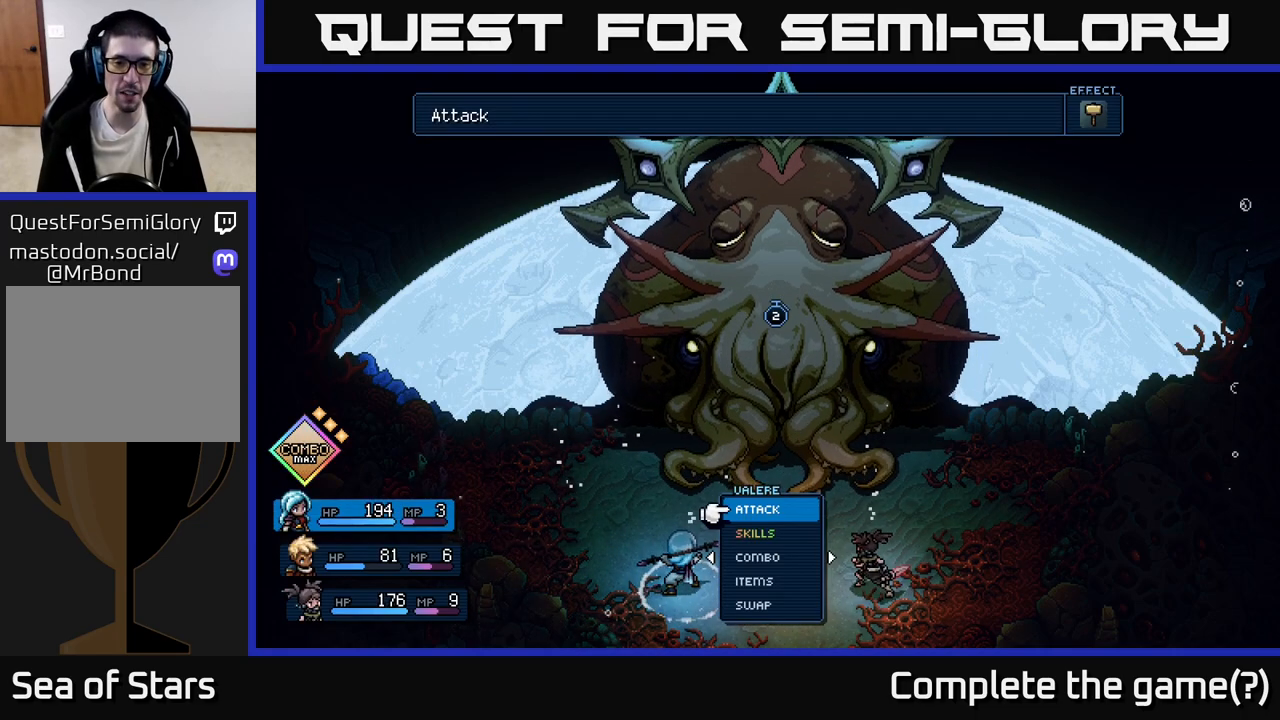
{"buttons": [], "left_stick": "center", "events": [[333, "left_stick", "right"], [483, "left_stick", "center"]]}
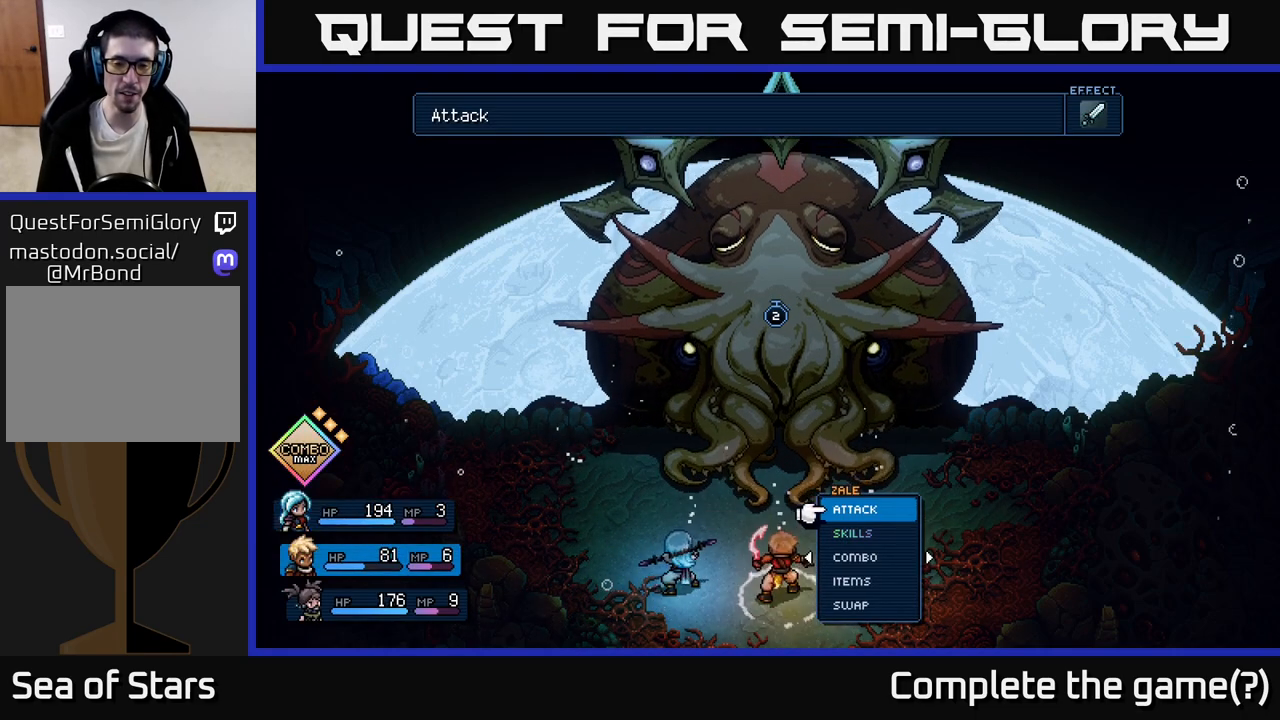
{"buttons": [], "left_stick": "center", "events": [[133, "left_stick", "right"], [267, "left_stick", "center"]]}
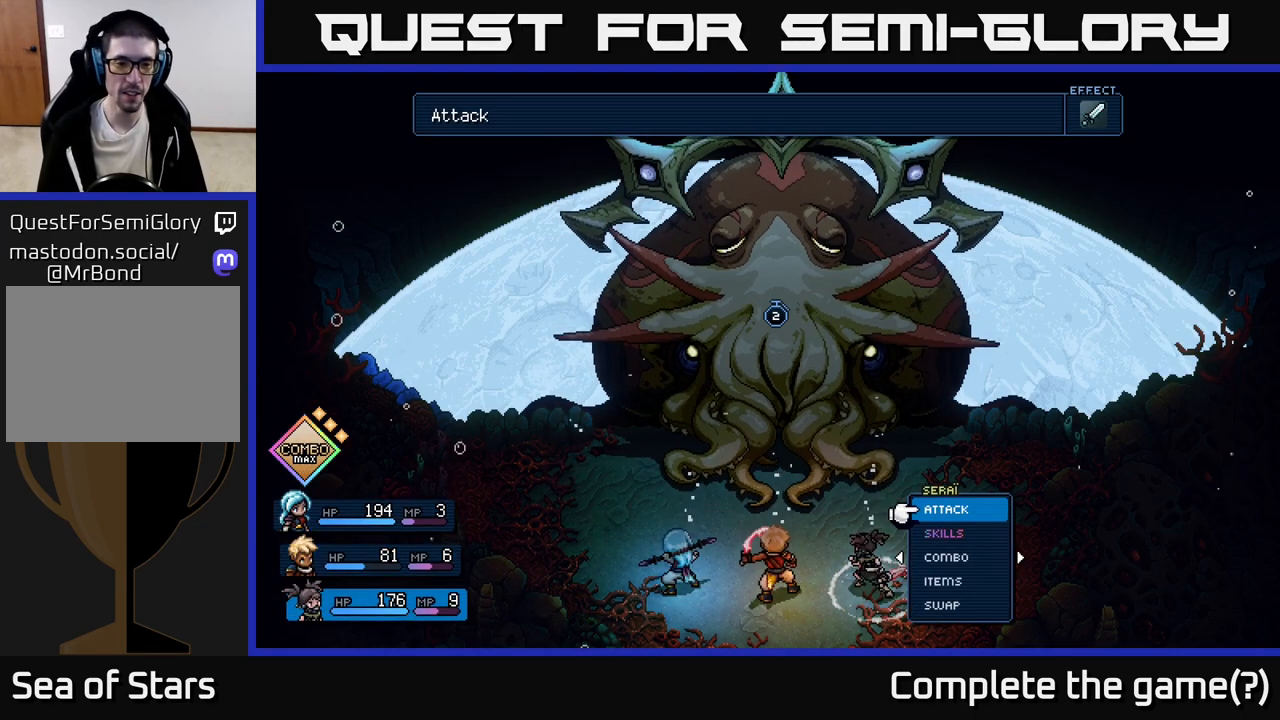
{"buttons": [], "left_stick": "center", "events": []}
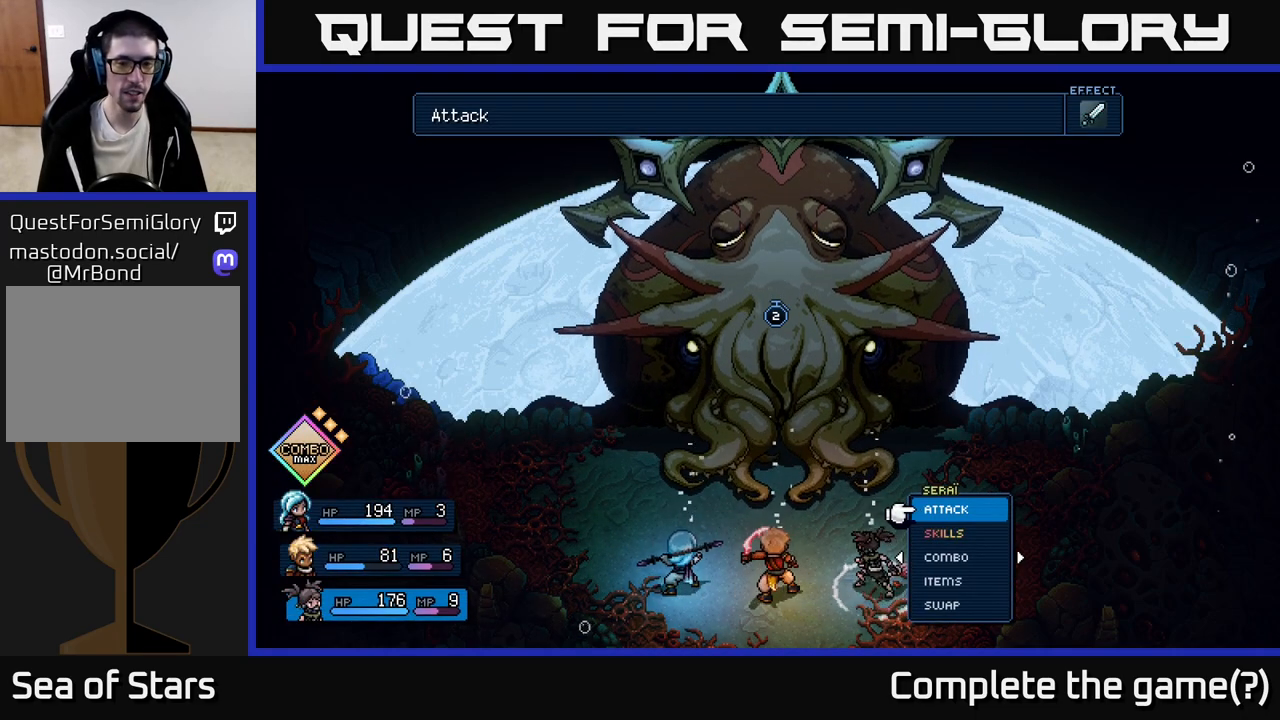
{"buttons": [], "left_stick": "down", "events": [[83, "left_stick", "down"], [267, "left_stick", "center"], [383, "left_stick", "down"]]}
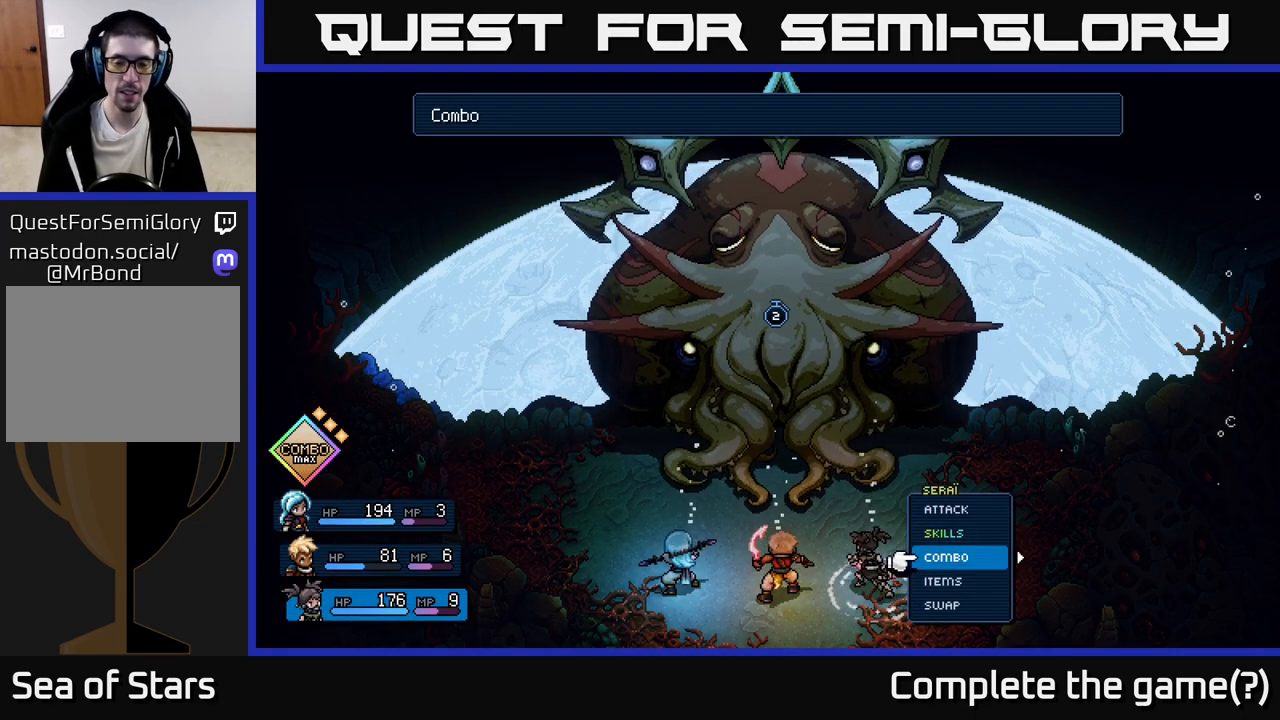
{"buttons": [], "left_stick": "center", "events": [[17, "A", "down"], [50, "A", "up"], [67, "left_stick", "center"]]}
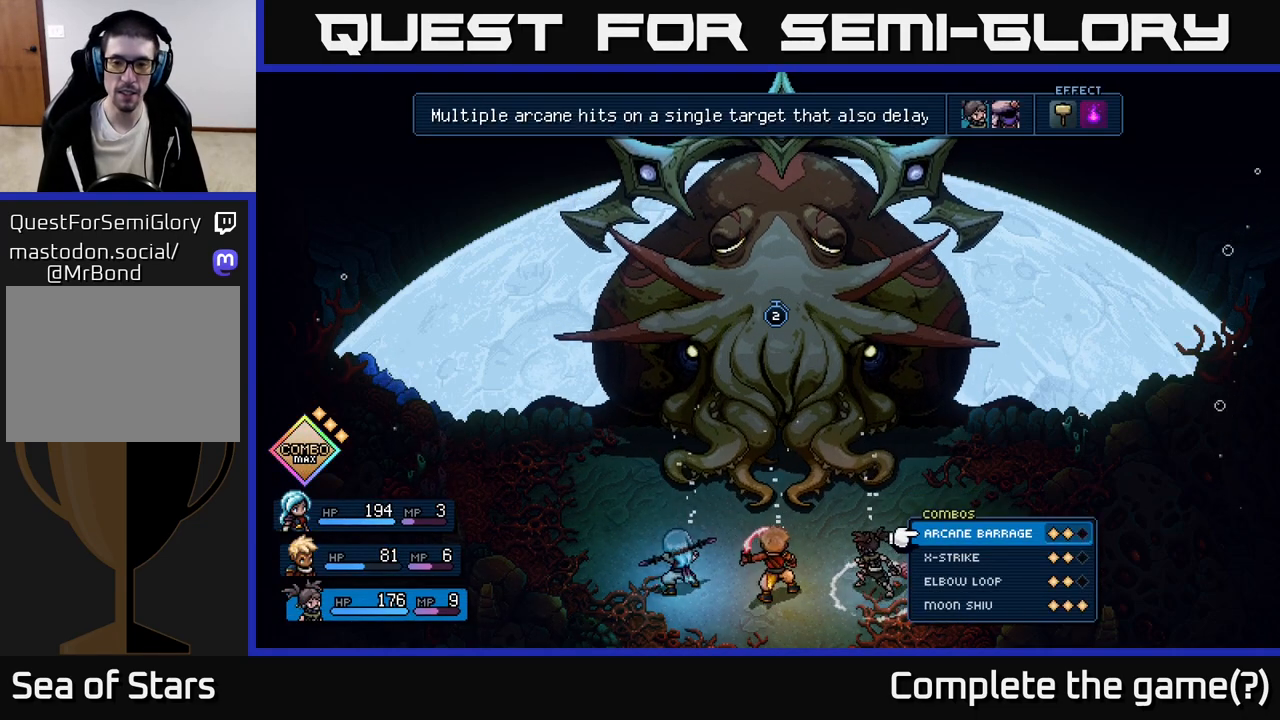
{"buttons": [], "left_stick": "center", "events": [[17, "left_stick", "down"], [200, "left_stick", "center"], [267, "B", "down"], [350, "B", "up"]]}
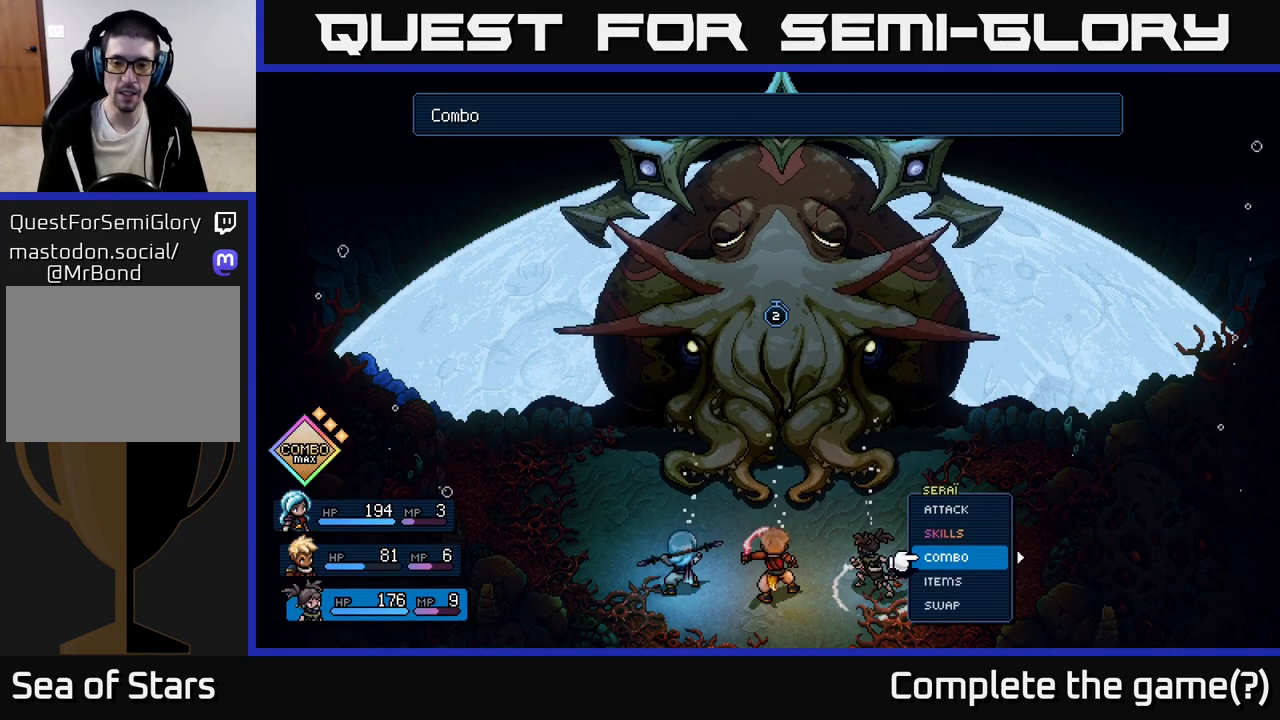
{"buttons": [], "left_stick": "center", "events": [[117, "left_stick", "up"], [250, "A", "down"], [267, "left_stick", "center"], [333, "A", "up"]]}